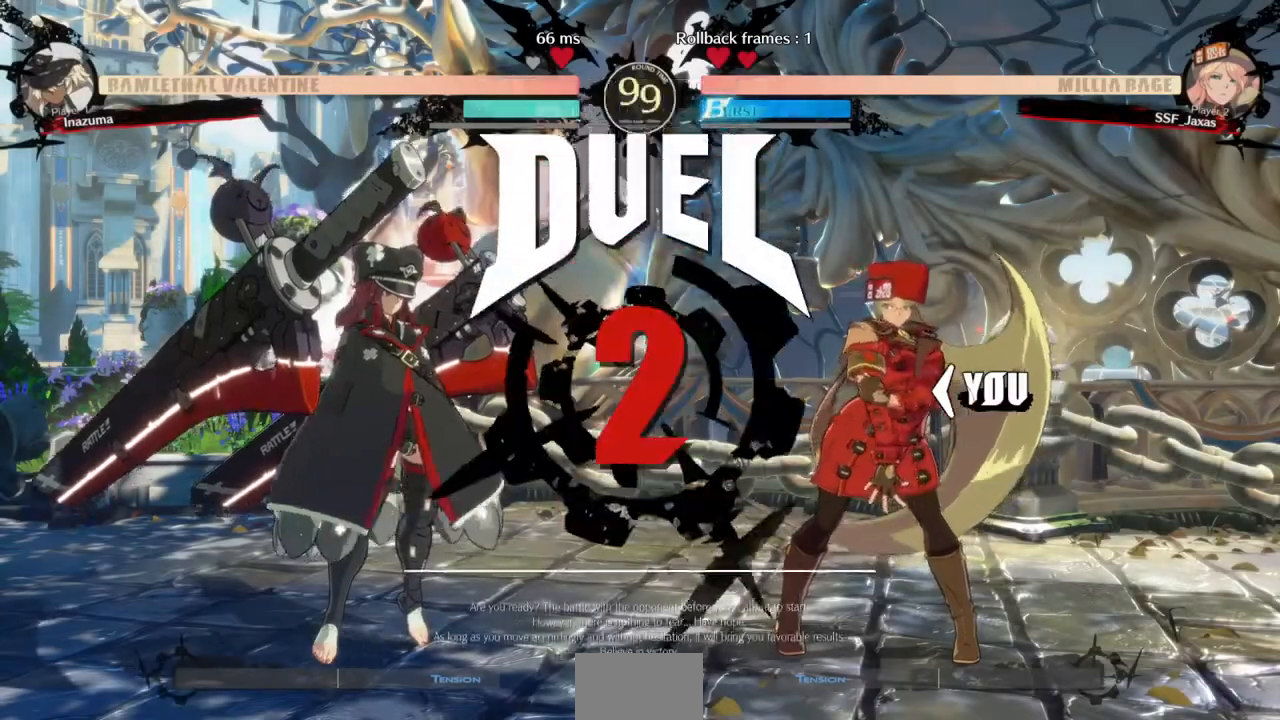
Gameplay with a controller (arcade stick); each line is a JSON object with the inputs held at the frame after it (dt_ms = milliseconds from this image to that frame). "events" lists button and stick changes between this image and that frame as [ms after this image, input, new state], when the widget could be followed in between. Not read: L3 R3 SELECT START.
{"dt_ms": 500, "buttons": ["DPAD_DOWN"], "events": [[400, "DPAD_LEFT", "down"], [467, "DPAD_DOWN", "down"], [500, "DPAD_LEFT", "up"]]}
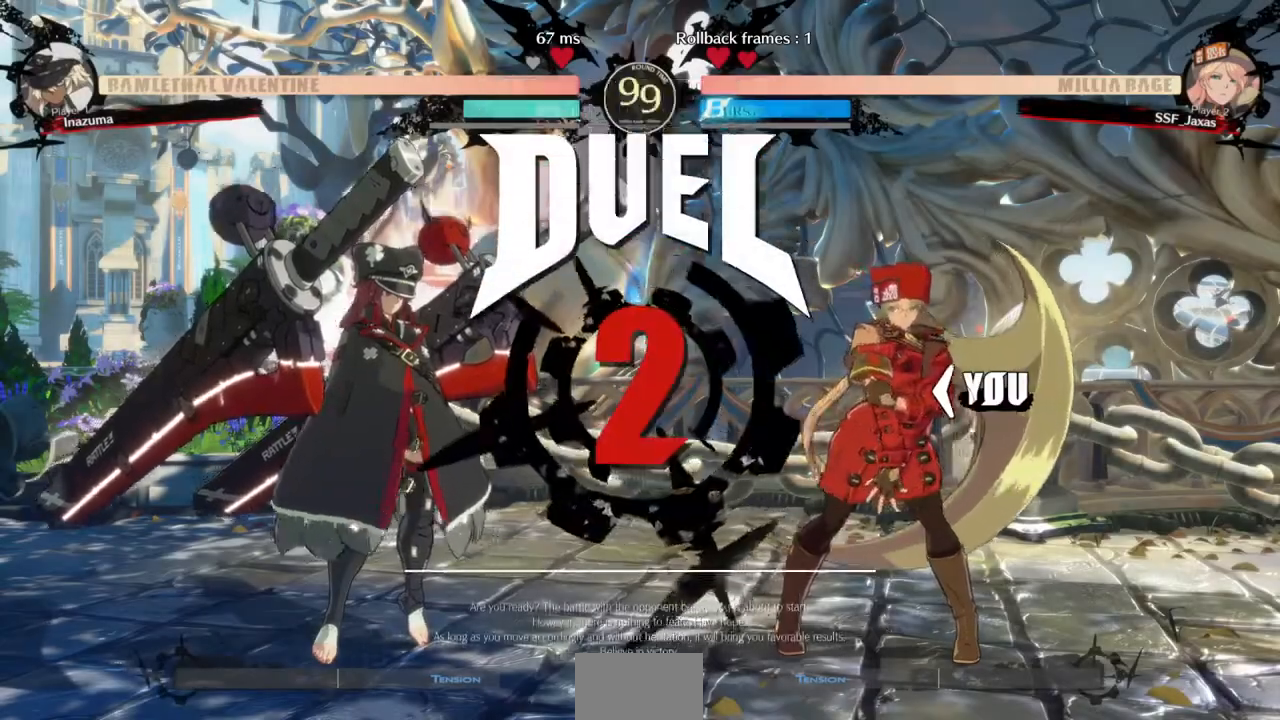
{"dt_ms": 500, "buttons": [], "events": [[67, "DPAD_DOWN", "up"], [133, "DPAD_LEFT", "down"], [233, "DPAD_DOWN", "down"], [233, "DPAD_LEFT", "up"], [300, "DPAD_RIGHT", "down"], [333, "DPAD_DOWN", "up"], [400, "DPAD_RIGHT", "up"]]}
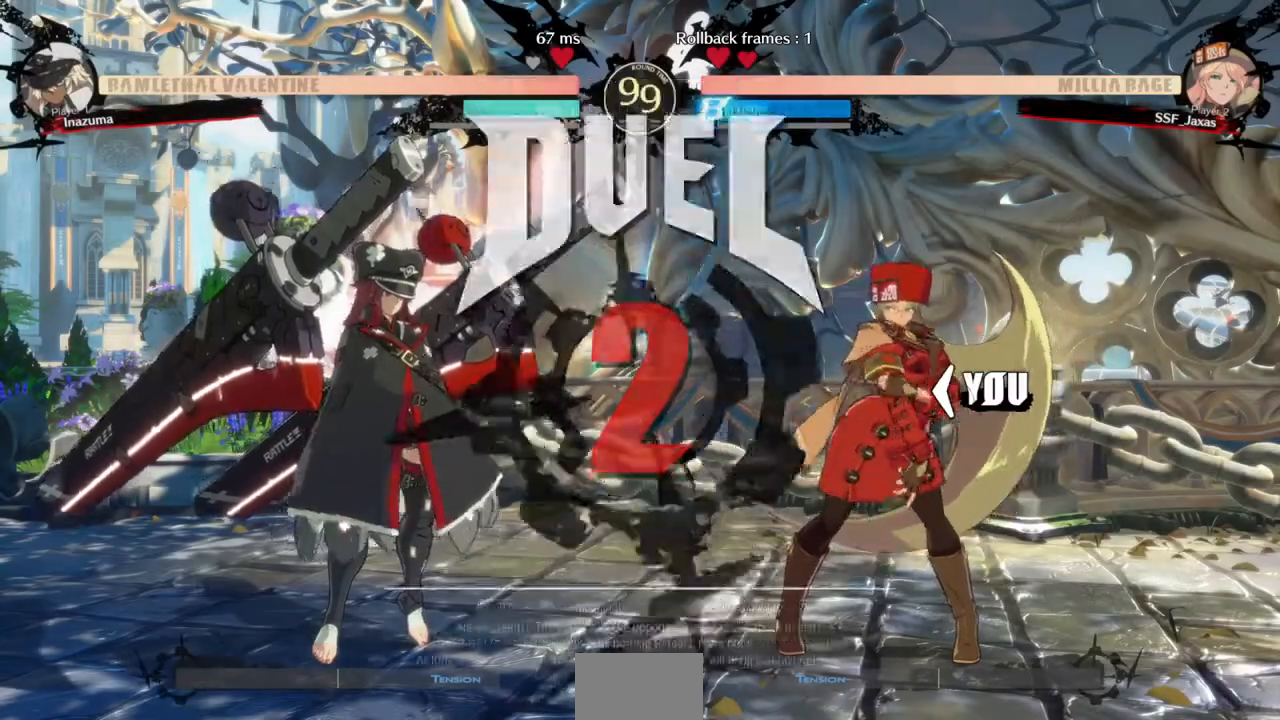
{"dt_ms": 500, "buttons": [], "events": []}
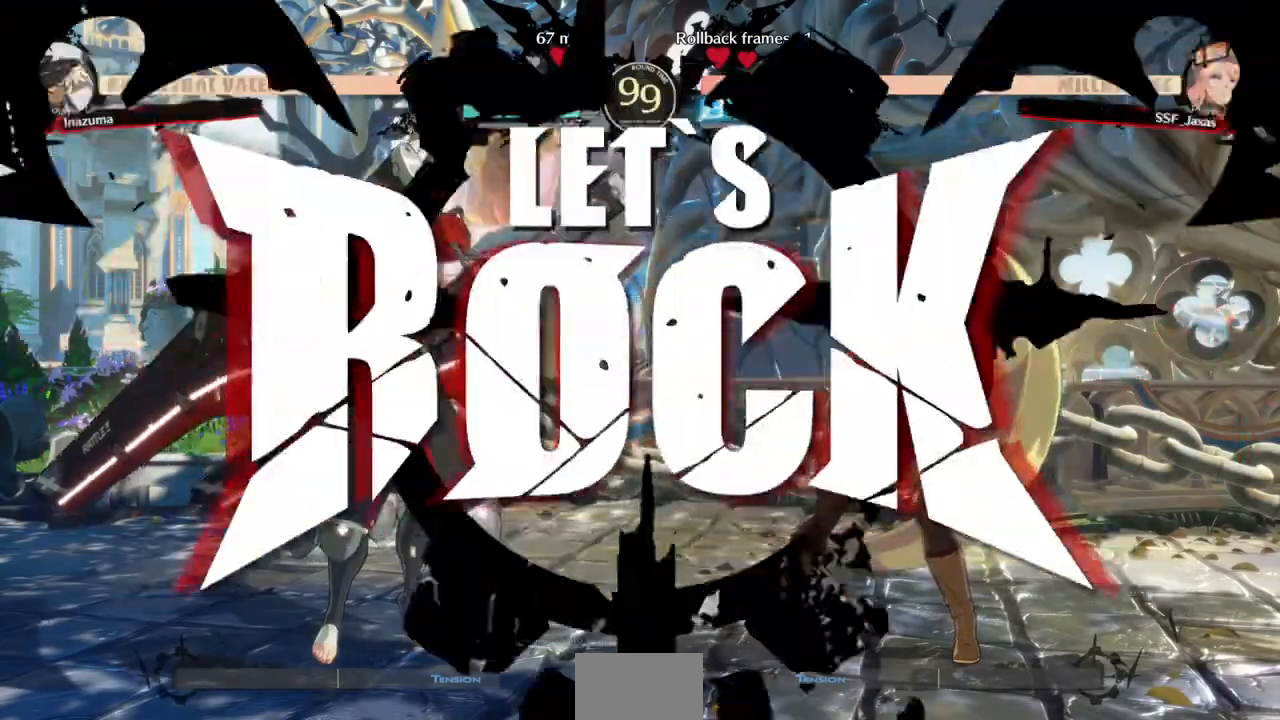
{"dt_ms": 500, "buttons": ["DPAD_UP", "DPAD_RIGHT"], "events": [[100, "DPAD_RIGHT", "down"], [433, "DPAD_UP", "down"]]}
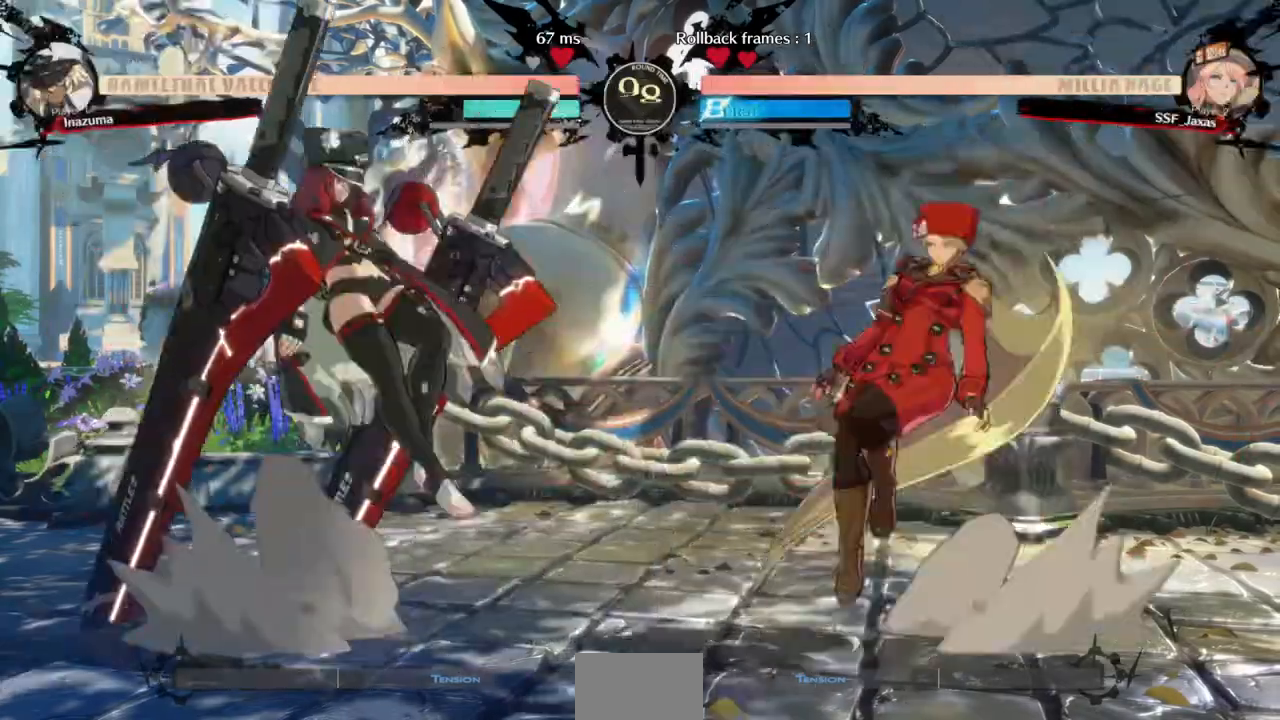
{"dt_ms": 1000, "buttons": ["DPAD_LEFT"]}
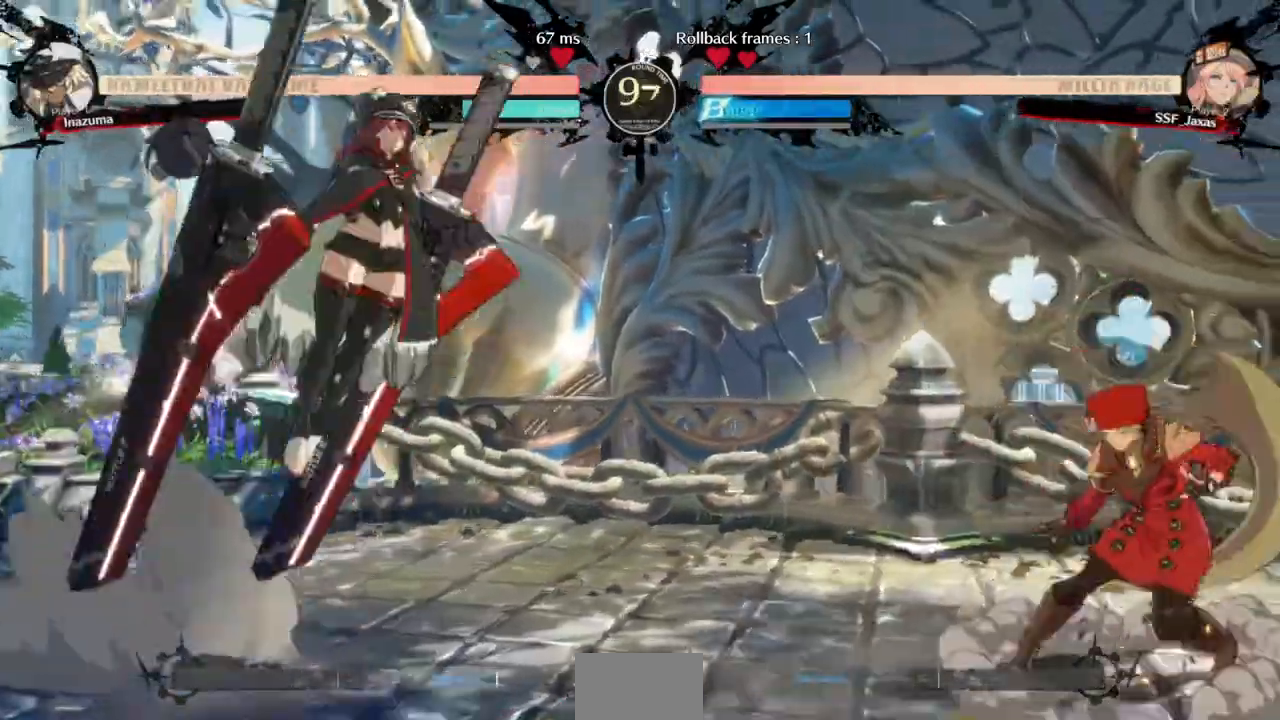
{"dt_ms": 500, "buttons": ["DPAD_DOWN", "DPAD_LEFT"], "events": [[467, "DPAD_DOWN", "down"]]}
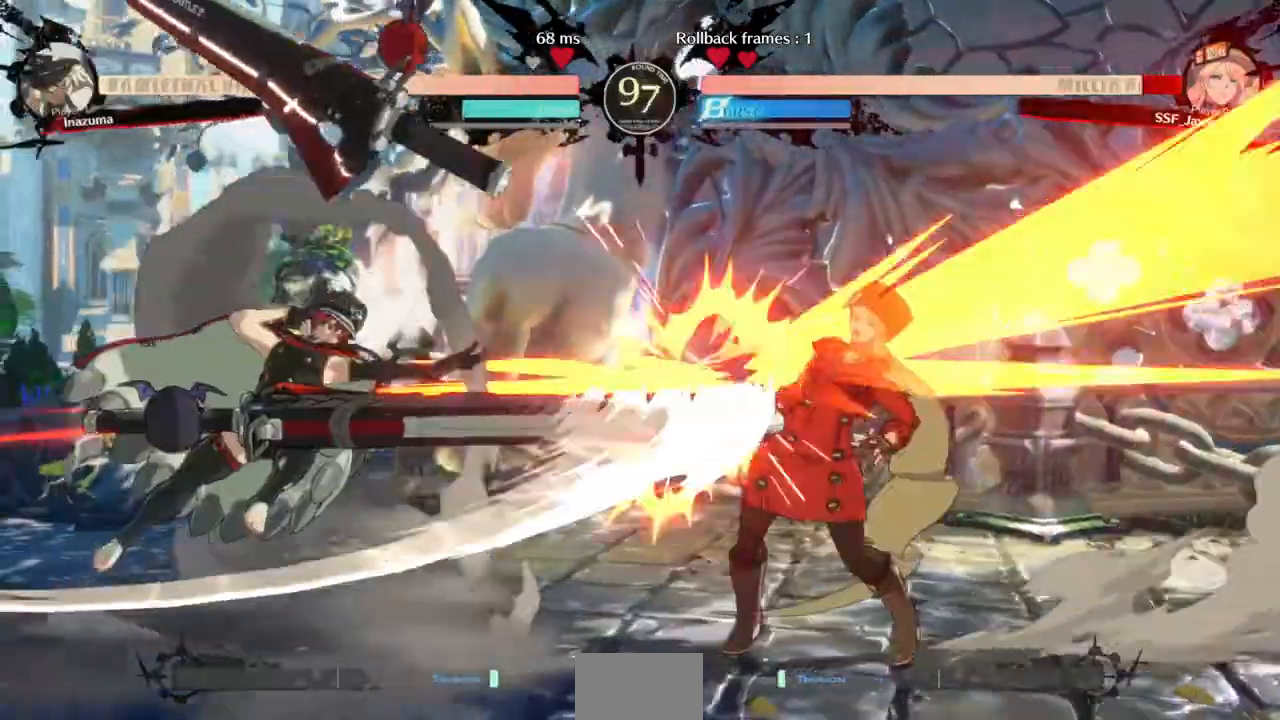
{"dt_ms": 500, "buttons": ["DPAD_UP", "DPAD_LEFT"], "events": [[33, "DPAD_LEFT", "up"], [33, "SQUARE", "down"], [133, "SQUARE", "up"], [233, "DPAD_RIGHT", "down"], [267, "DPAD_DOWN", "up"], [467, "DPAD_UP", "down"], [500, "DPAD_LEFT", "down"], [500, "DPAD_RIGHT", "up"]]}
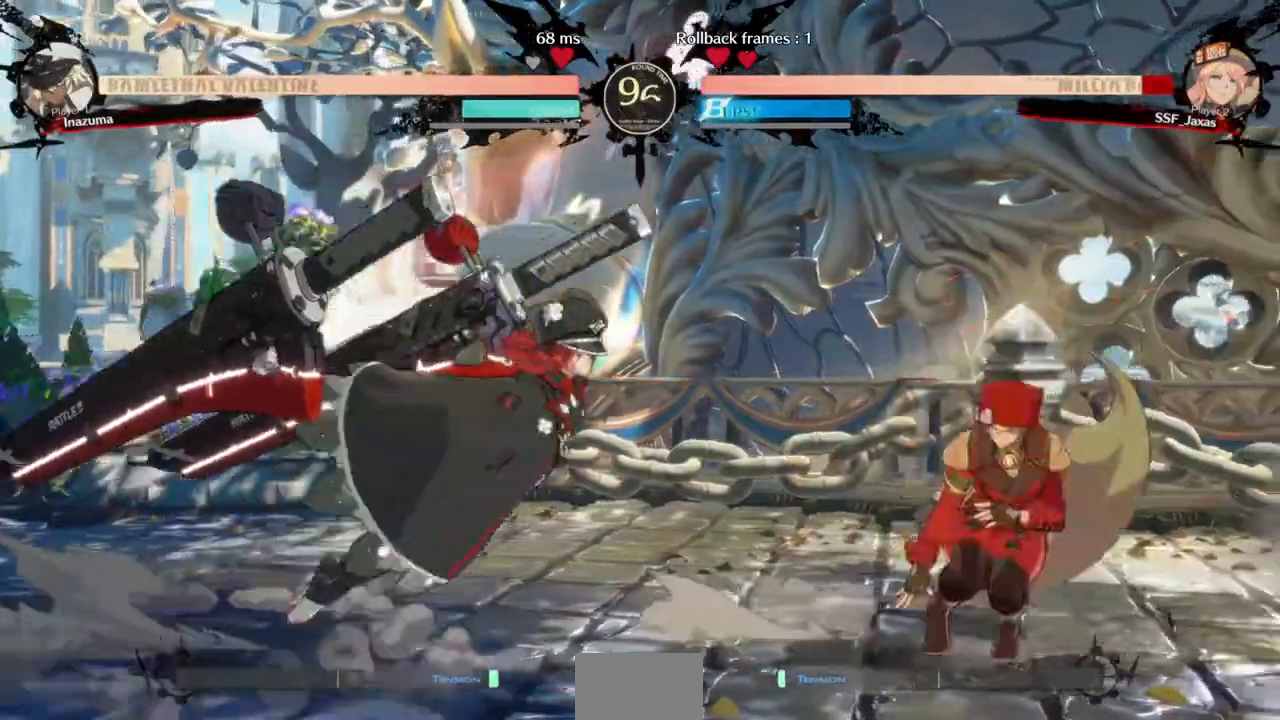
{"dt_ms": 500, "buttons": ["R1", "DPAD_RIGHT"]}